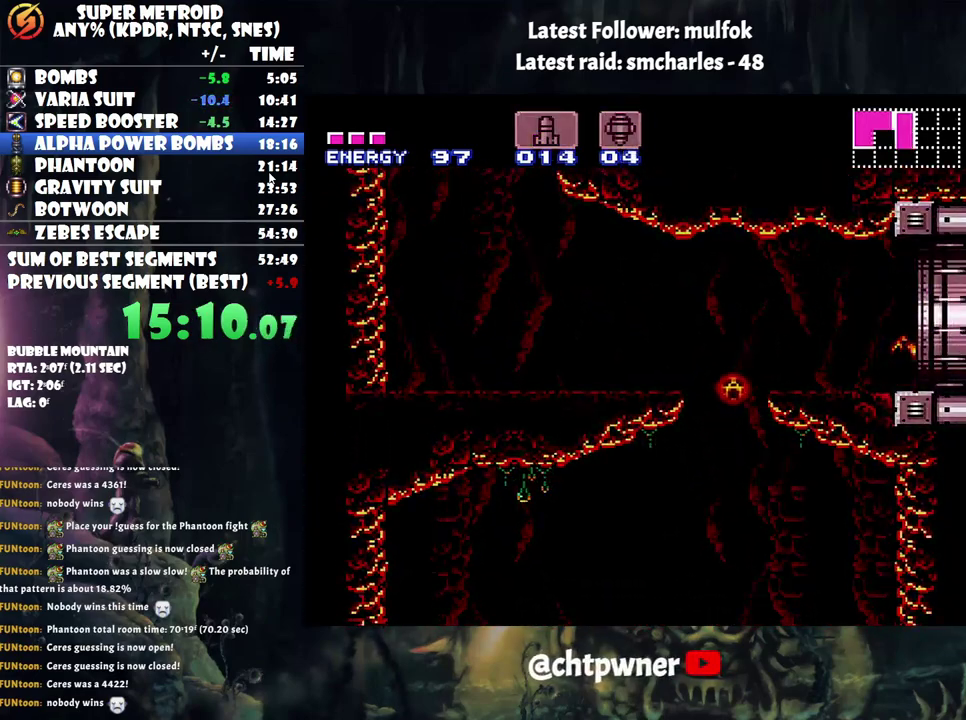
Gameplay with a controller (Nintendo layout); each line is a JSON object with the inputs held at the frame after it. "events" lists button and stick changes between this image and that frame as [ms after this image, input, new state], when the widget could be followed in between. Not read: L3 R3.
{"buttons": ["A", "DPAD_RIGHT"], "events": [[100, "DPAD_RIGHT", "up"], [167, "DPAD_RIGHT", "down"]]}
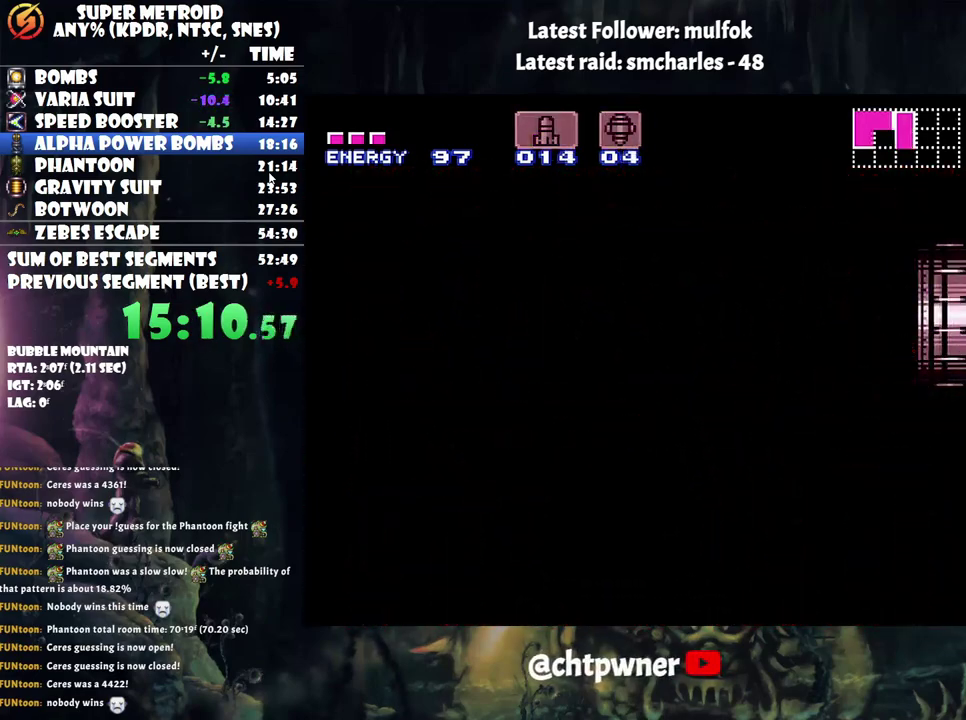
{"buttons": ["A", "DPAD_RIGHT"], "events": []}
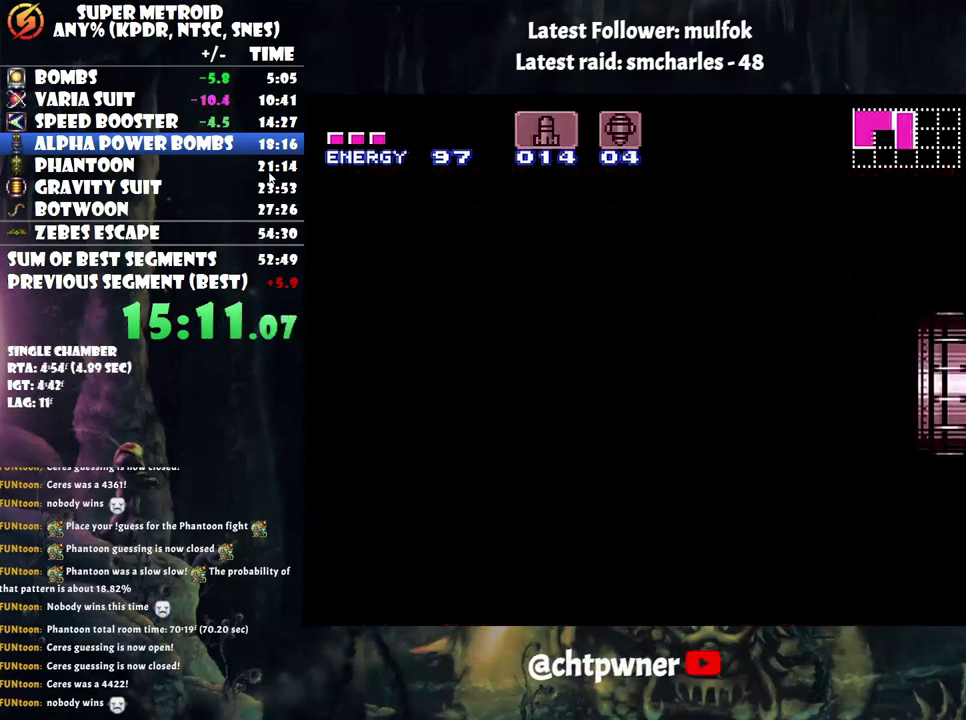
{"buttons": ["A", "DPAD_RIGHT"], "events": []}
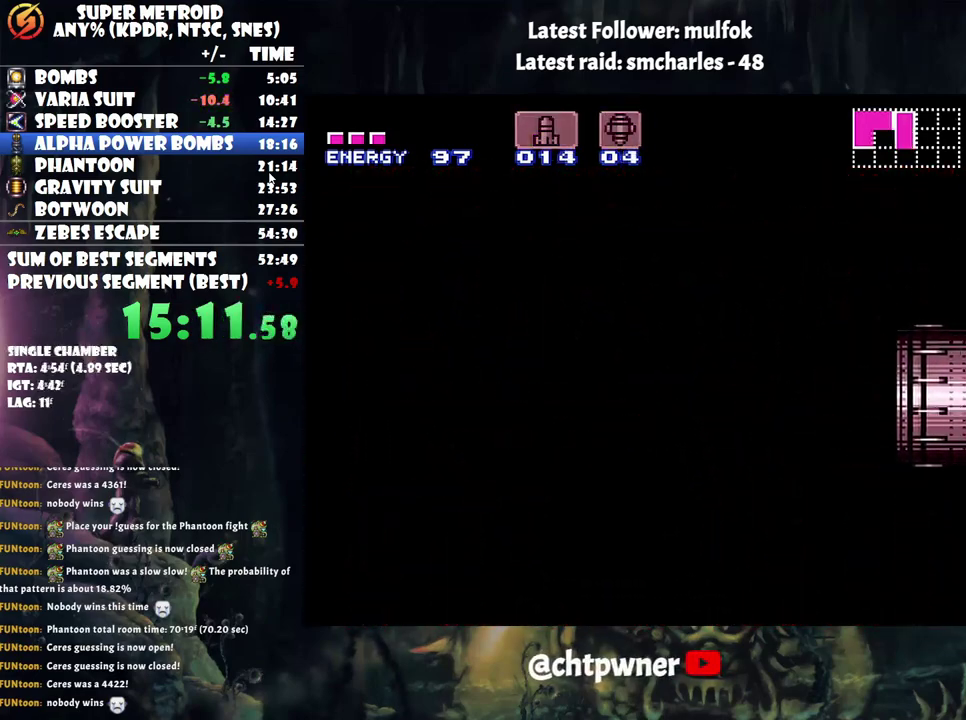
{"buttons": ["A", "DPAD_RIGHT"], "events": []}
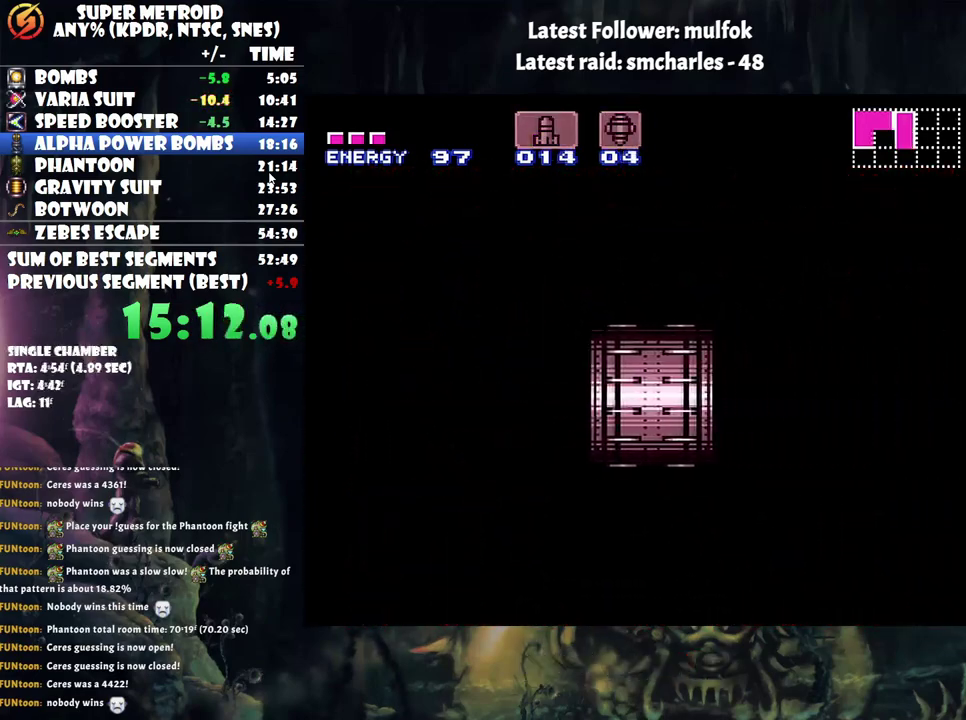
{"buttons": ["A", "DPAD_RIGHT"], "events": []}
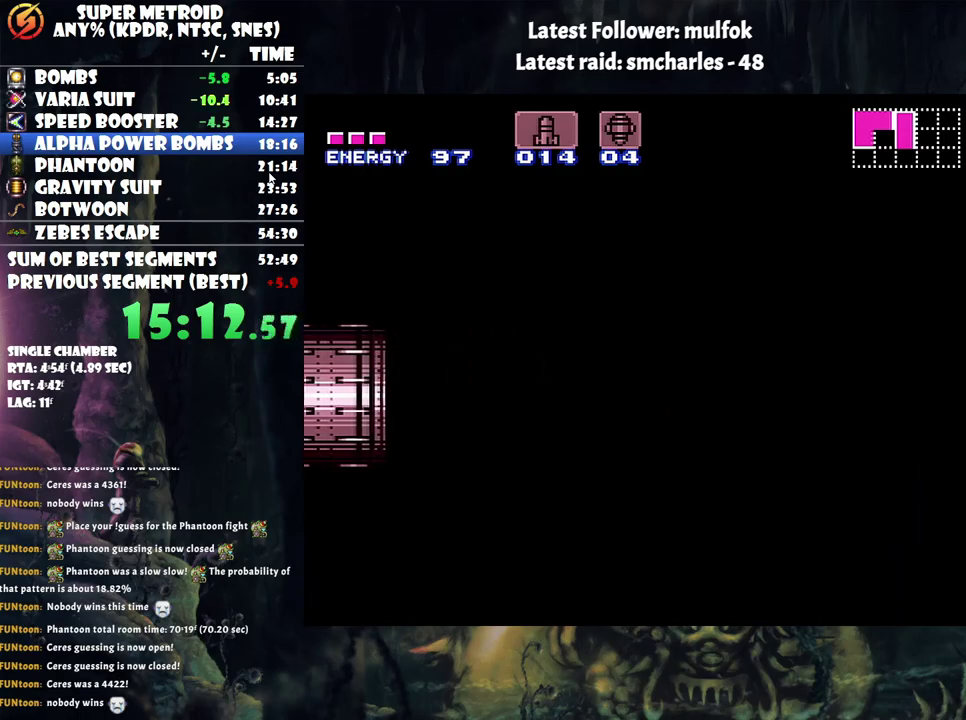
{"buttons": ["A", "DPAD_RIGHT"], "events": []}
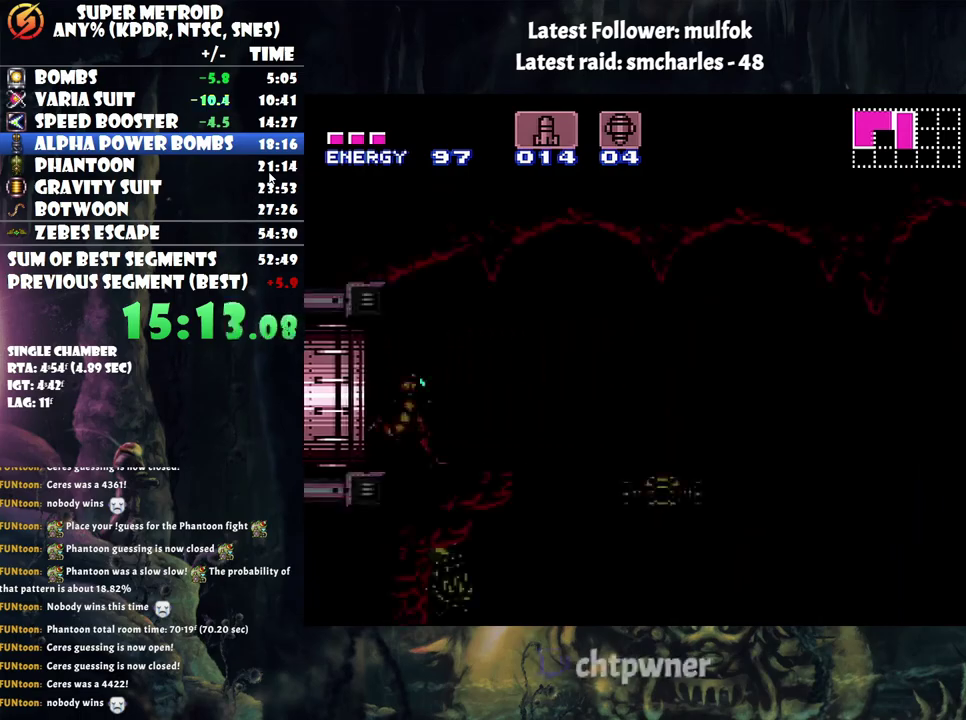
{"buttons": ["A", "DPAD_RIGHT"], "events": []}
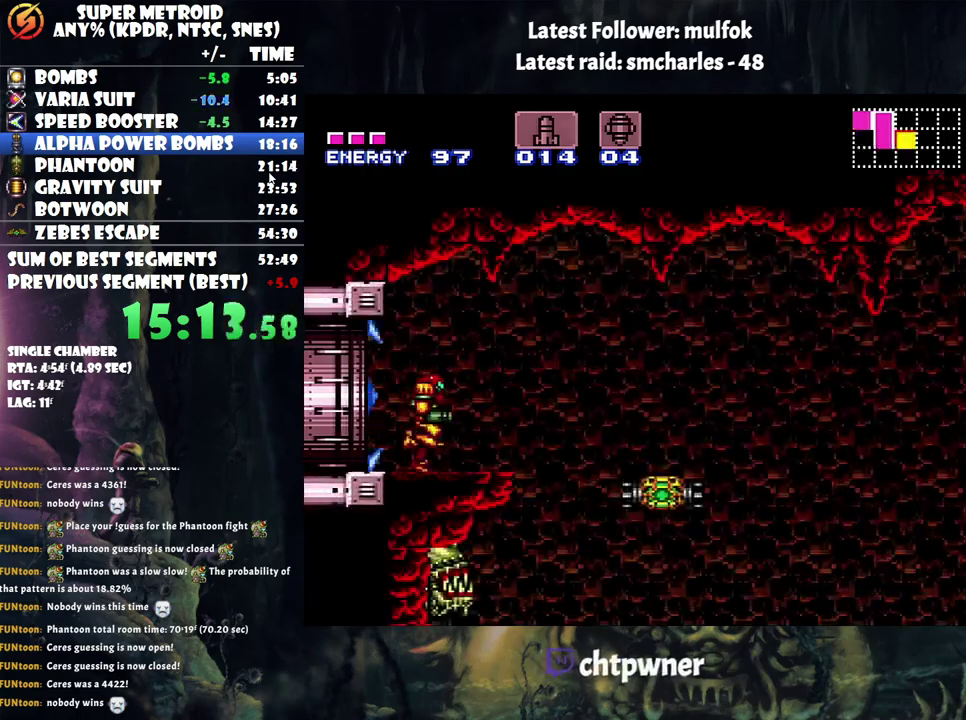
{"buttons": ["A", "DPAD_RIGHT"], "events": [[33, "B", "down"], [300, "B", "up"]]}
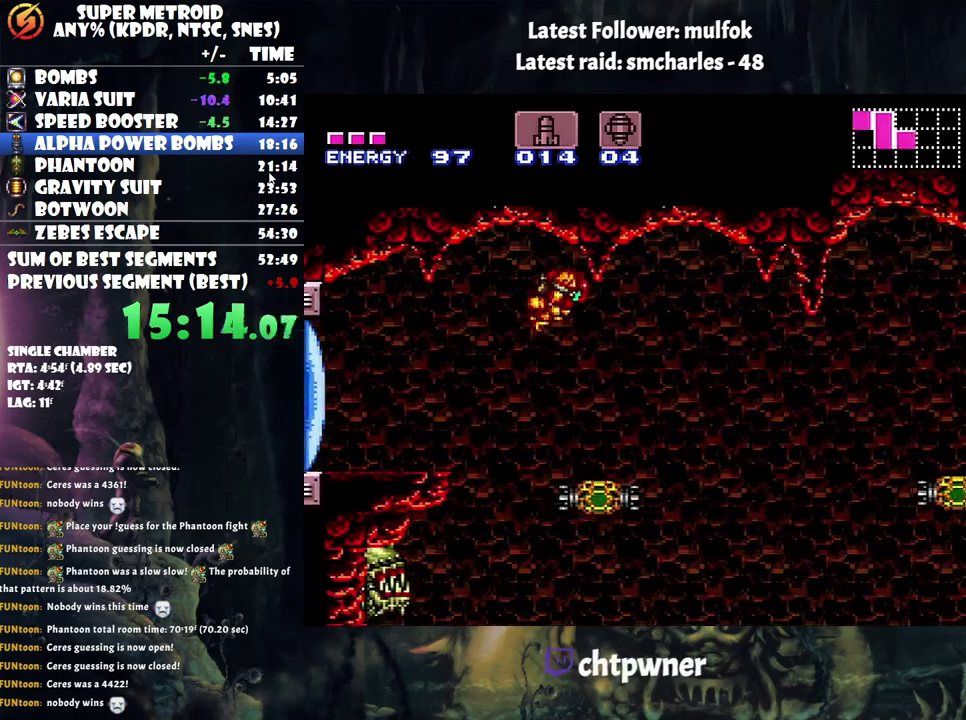
{"buttons": ["A", "DPAD_RIGHT"], "events": []}
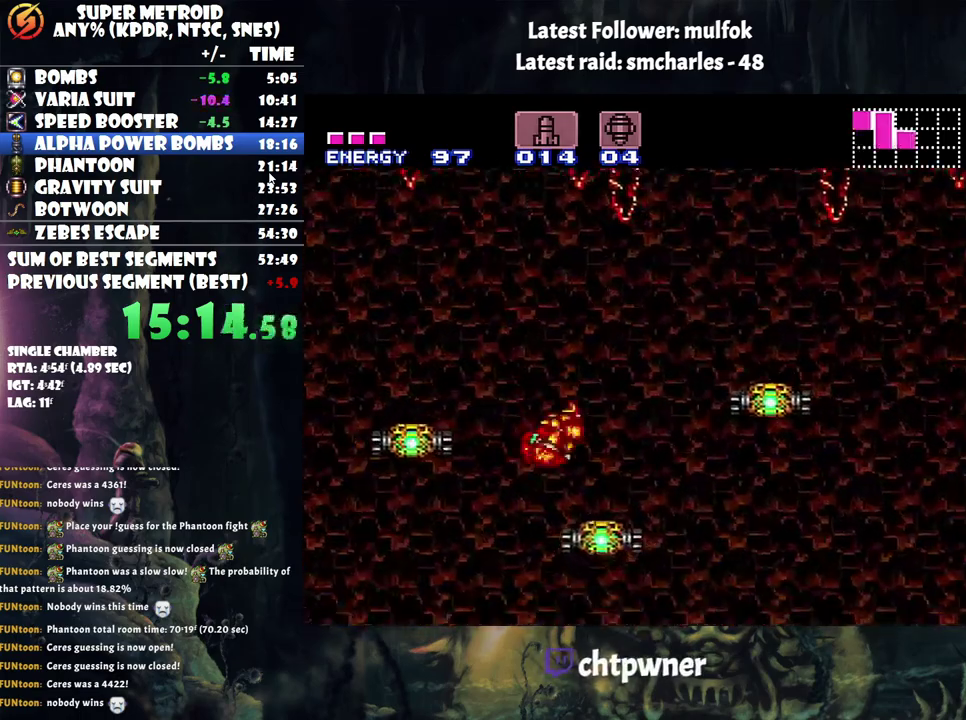
{"buttons": ["DPAD_RIGHT"], "events": [[167, "B", "down"], [417, "B", "up"], [450, "A", "up"]]}
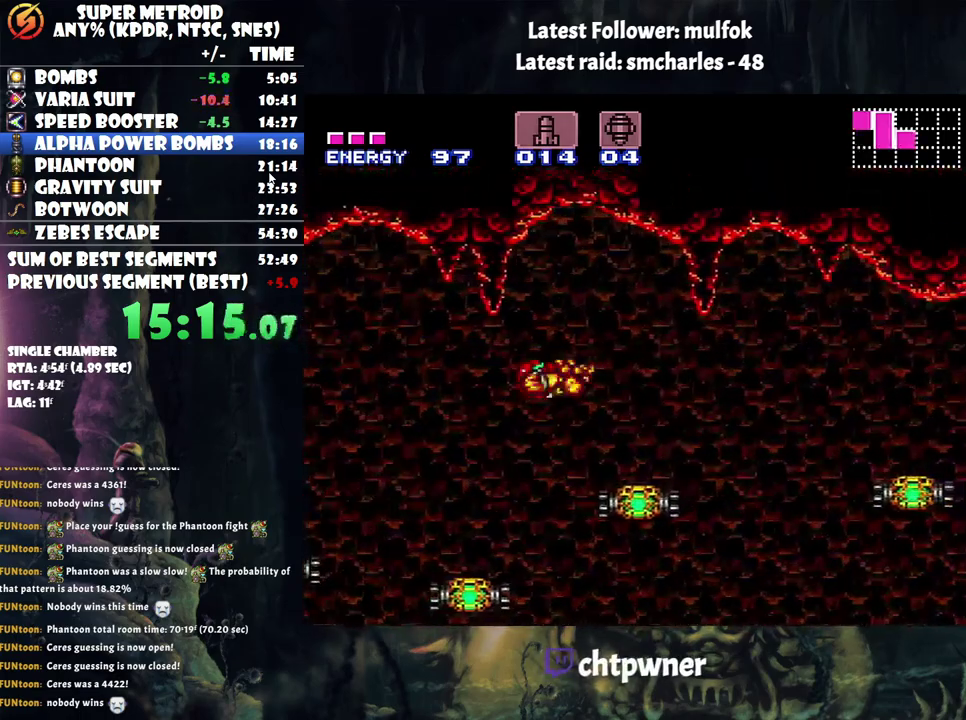
{"buttons": ["A", "DPAD_RIGHT"], "events": [[100, "DPAD_RIGHT", "up"], [100, "Y", "down"], [200, "Y", "up"], [350, "A", "down"], [500, "DPAD_RIGHT", "down"]]}
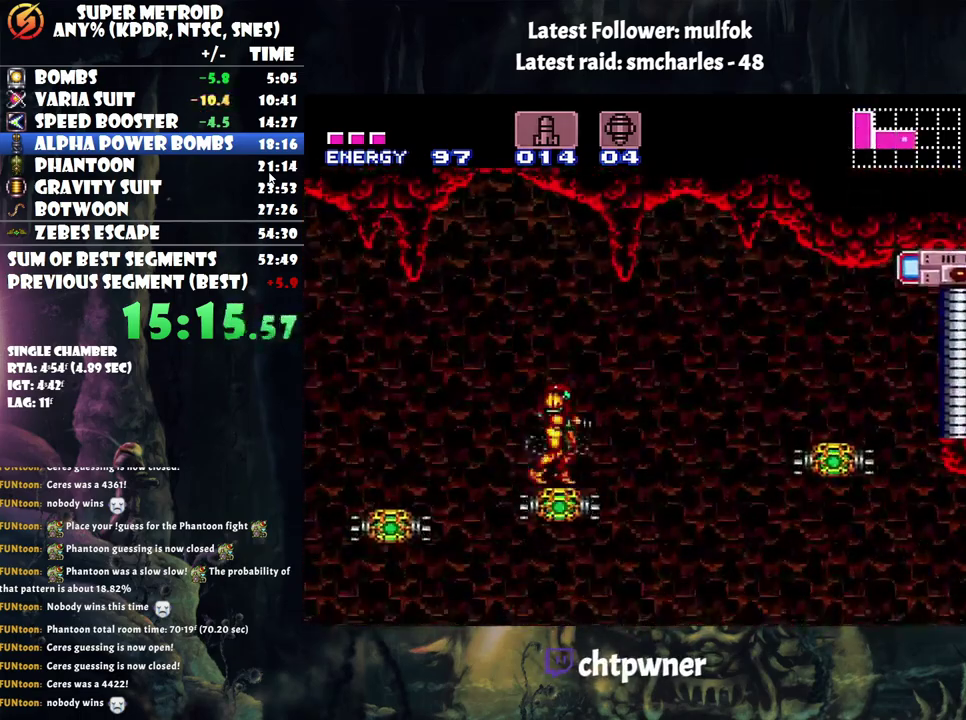
{"buttons": ["DPAD_RIGHT"], "events": [[167, "B", "down"], [450, "B", "up"], [500, "A", "up"]]}
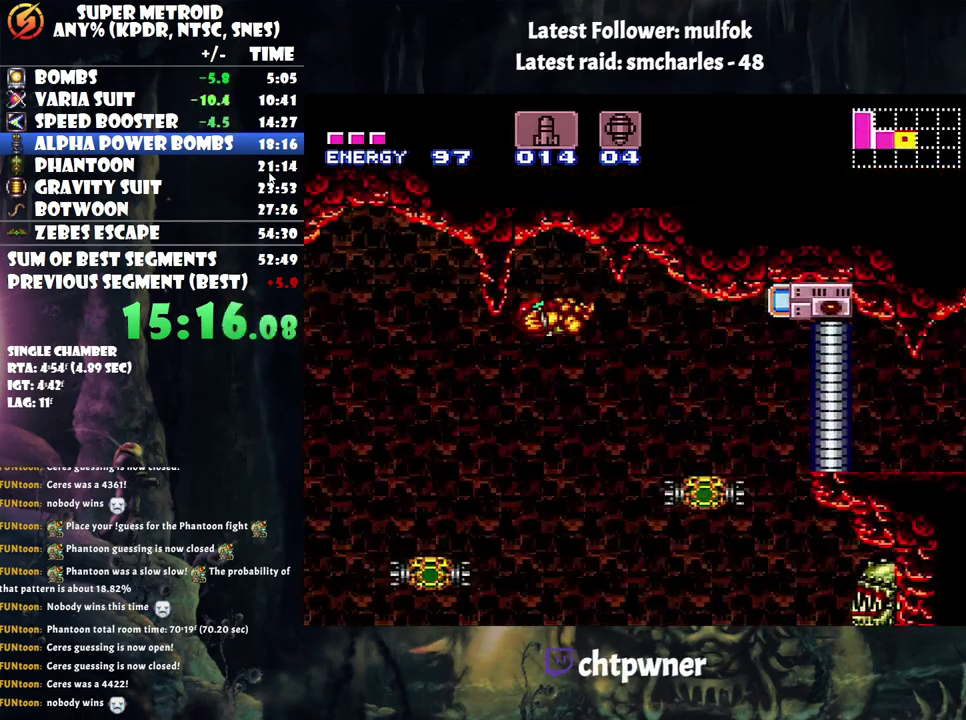
{"buttons": [], "events": [[67, "R1", "down"], [350, "Y", "down"], [383, "DPAD_RIGHT", "up"], [483, "Y", "up"], [500, "R1", "up"]]}
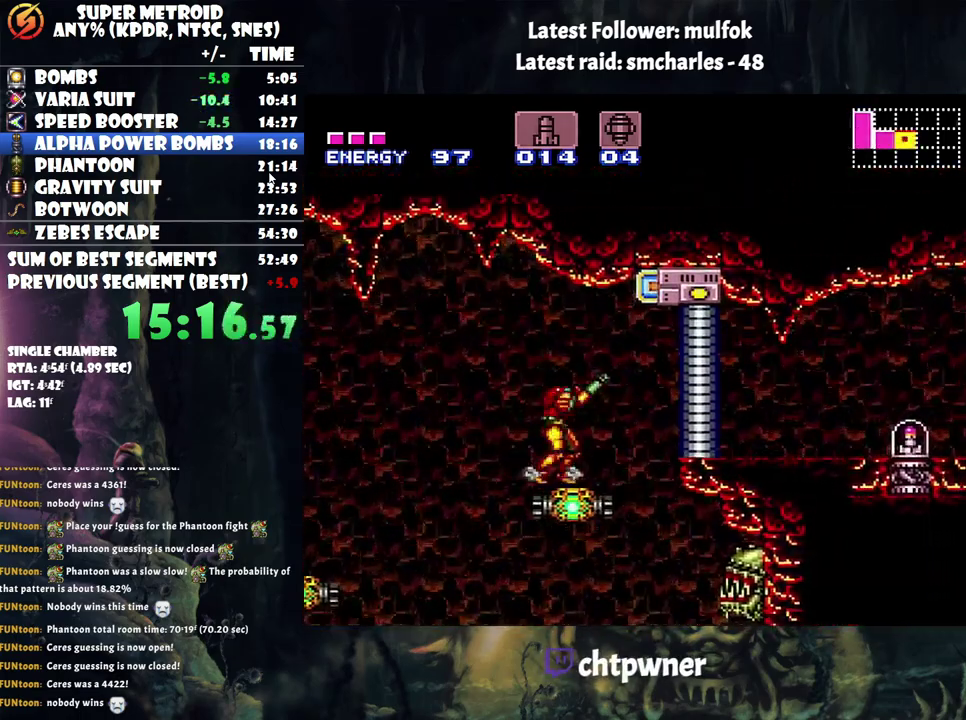
{"buttons": ["A", "DPAD_RIGHT"], "events": [[100, "A", "down"], [417, "DPAD_RIGHT", "down"]]}
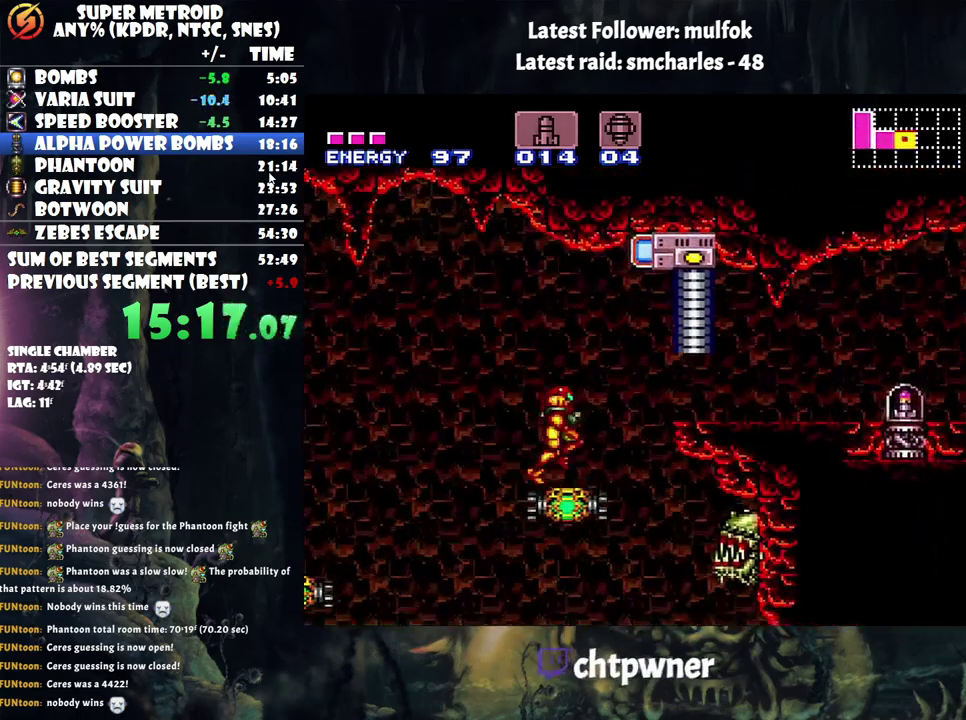
{"buttons": ["A", "DPAD_RIGHT"], "events": [[33, "B", "down"], [167, "B", "up"]]}
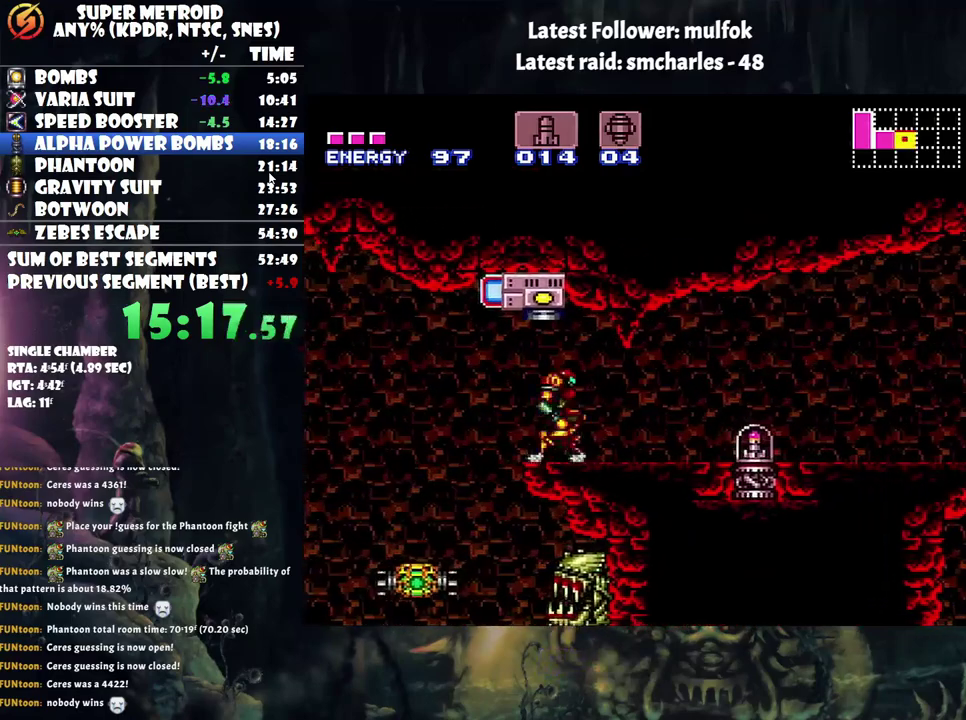
{"buttons": ["A", "R1", "DPAD_RIGHT"], "events": [[67, "R1", "down"], [200, "L1", "down"], [200, "R1", "up"], [283, "L1", "up"], [283, "R1", "down"]]}
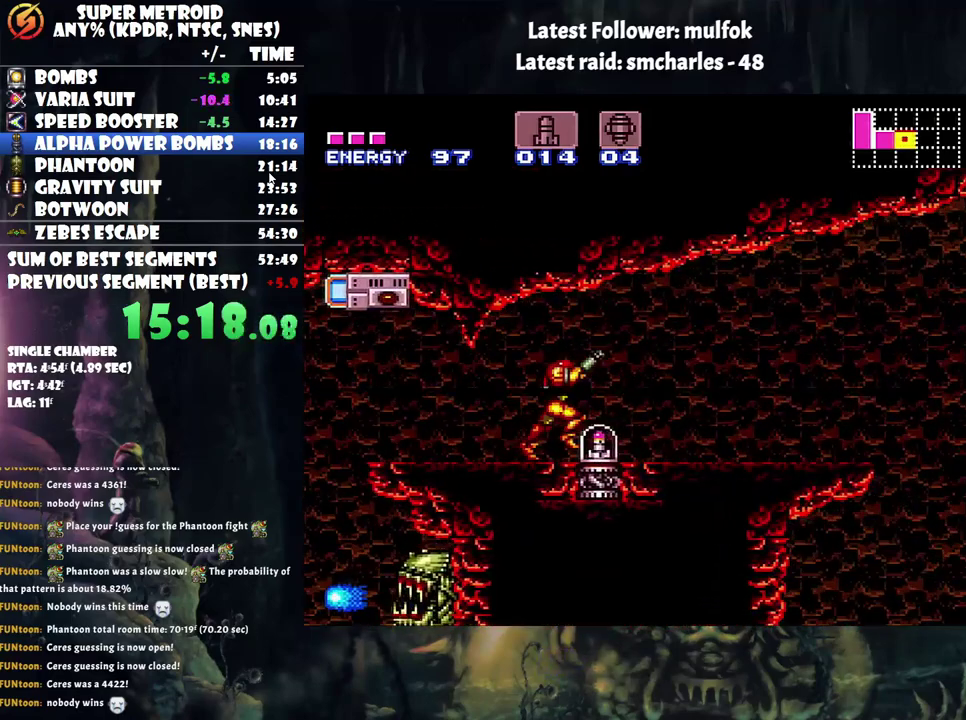
{"buttons": ["A", "R1", "DPAD_RIGHT"], "events": []}
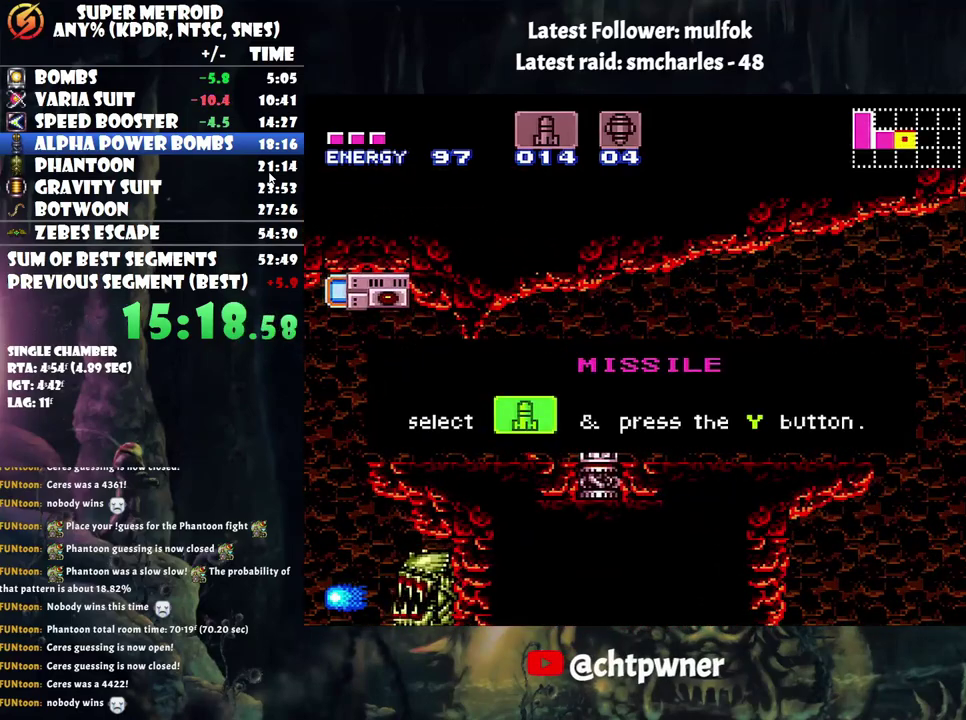
{"buttons": ["A", "R1", "DPAD_RIGHT"], "events": []}
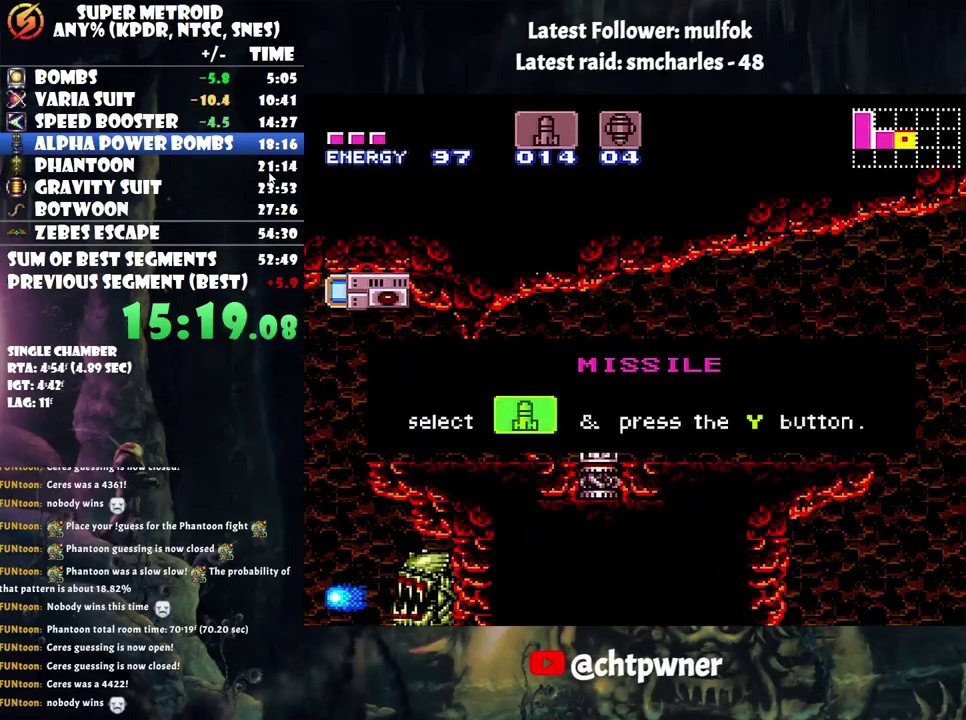
{"buttons": ["A", "R1", "DPAD_RIGHT"], "events": []}
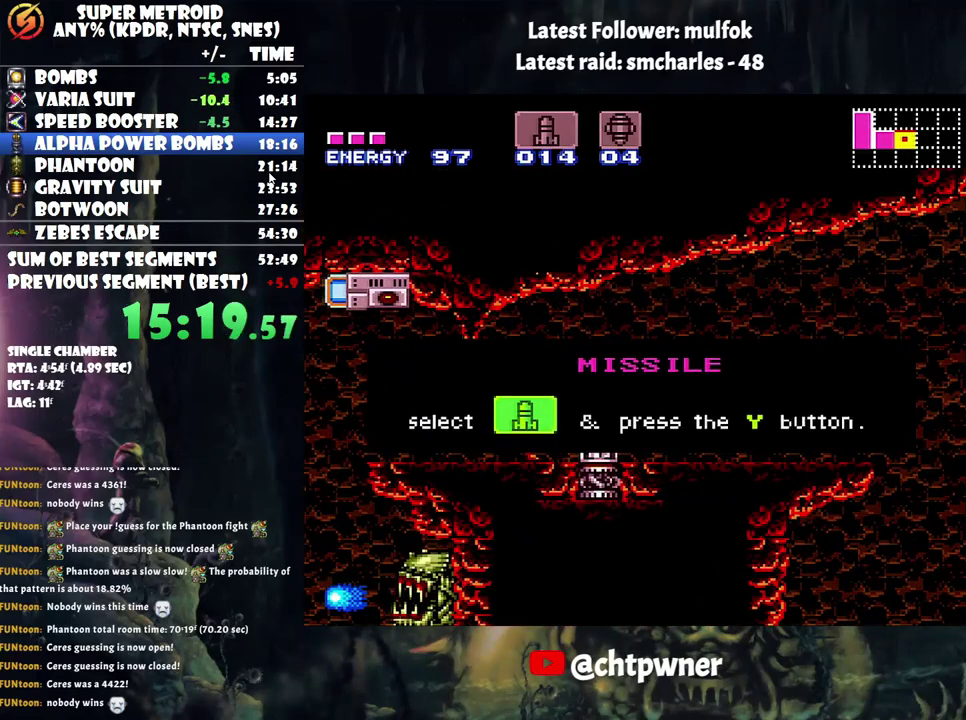
{"buttons": ["A", "R1", "DPAD_RIGHT"], "events": []}
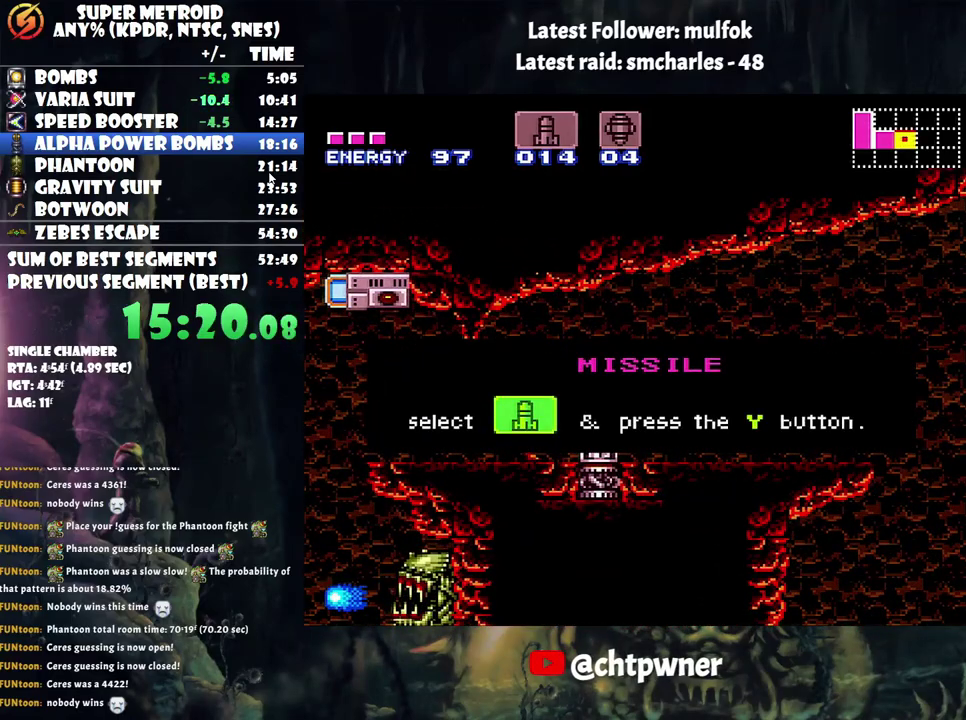
{"buttons": ["A", "R1", "DPAD_RIGHT"], "events": []}
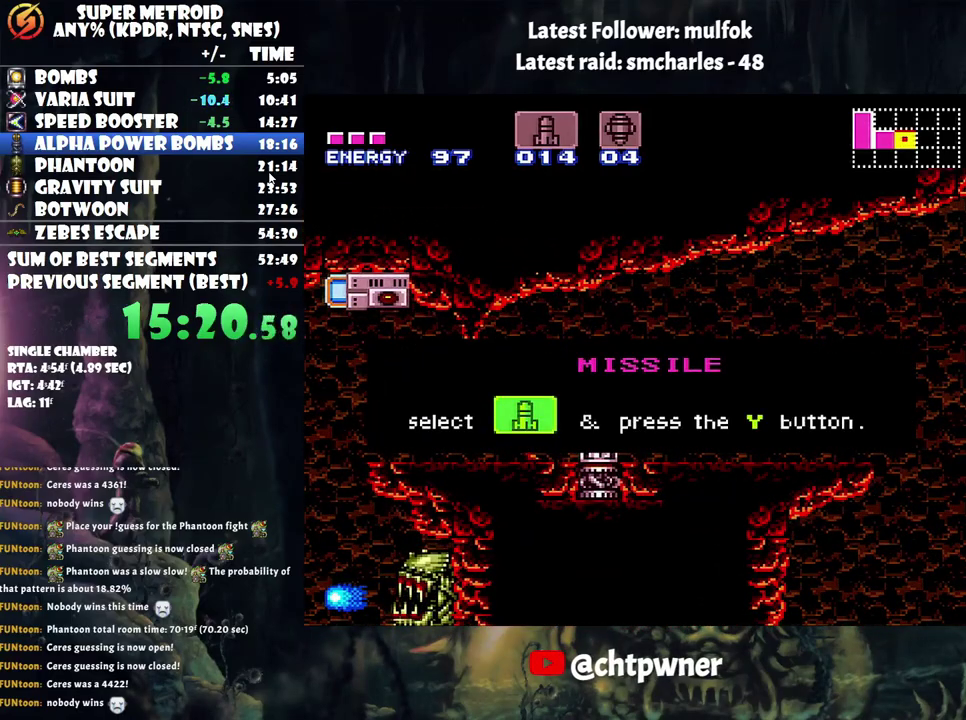
{"buttons": ["A", "R1", "DPAD_RIGHT"], "events": []}
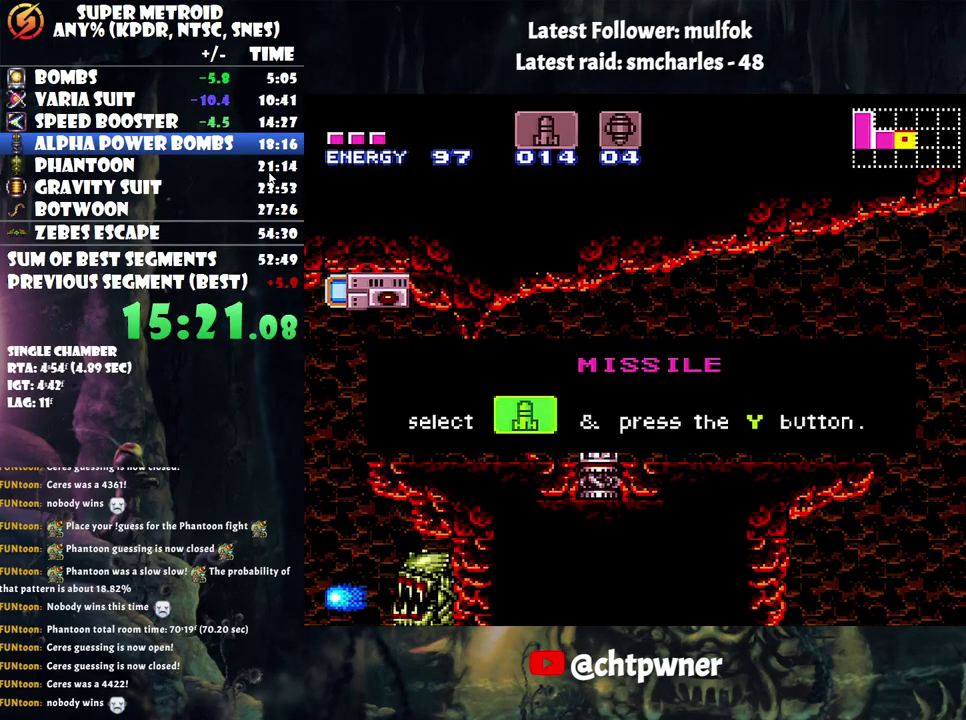
{"buttons": ["A", "R1", "DPAD_RIGHT"], "events": []}
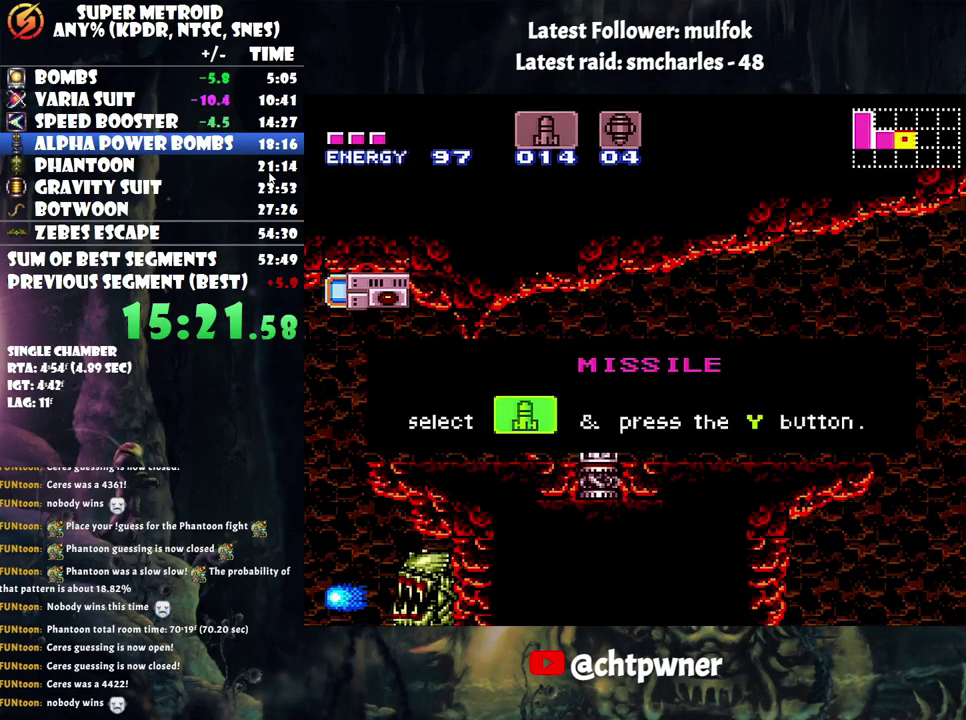
{"buttons": ["A", "R1", "DPAD_RIGHT"], "events": []}
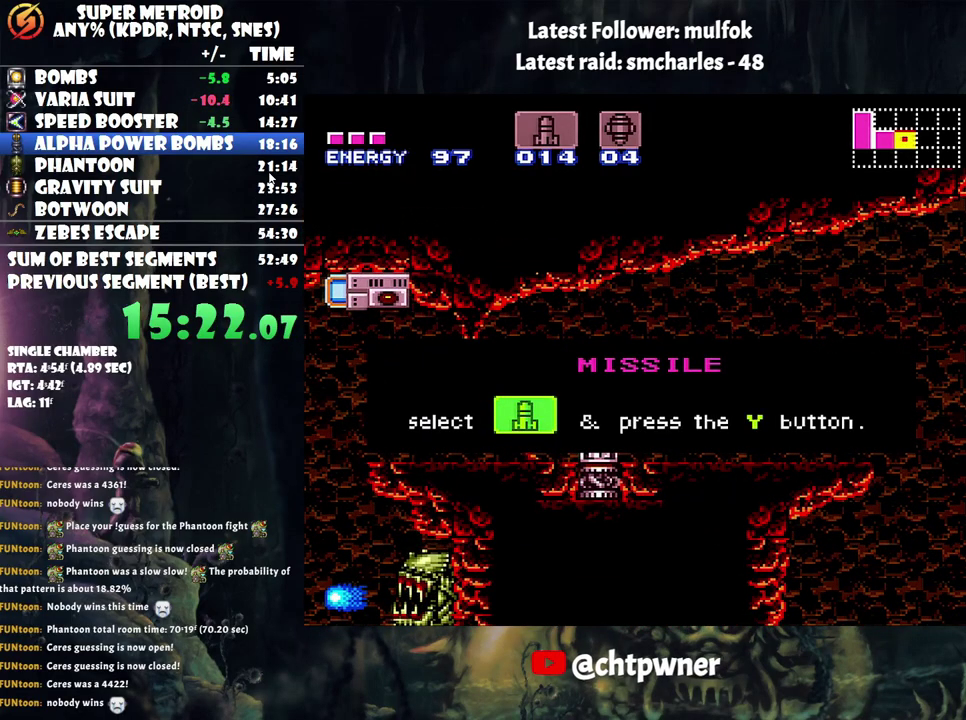
{"buttons": ["A", "R1", "DPAD_RIGHT"], "events": []}
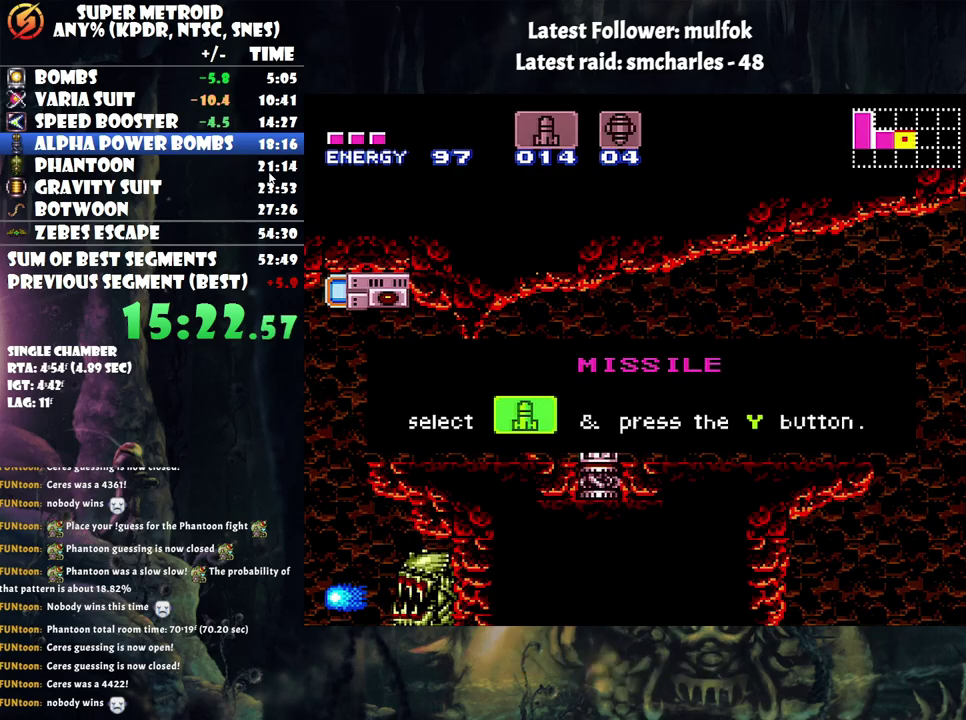
{"buttons": ["A", "R1", "DPAD_RIGHT"], "events": []}
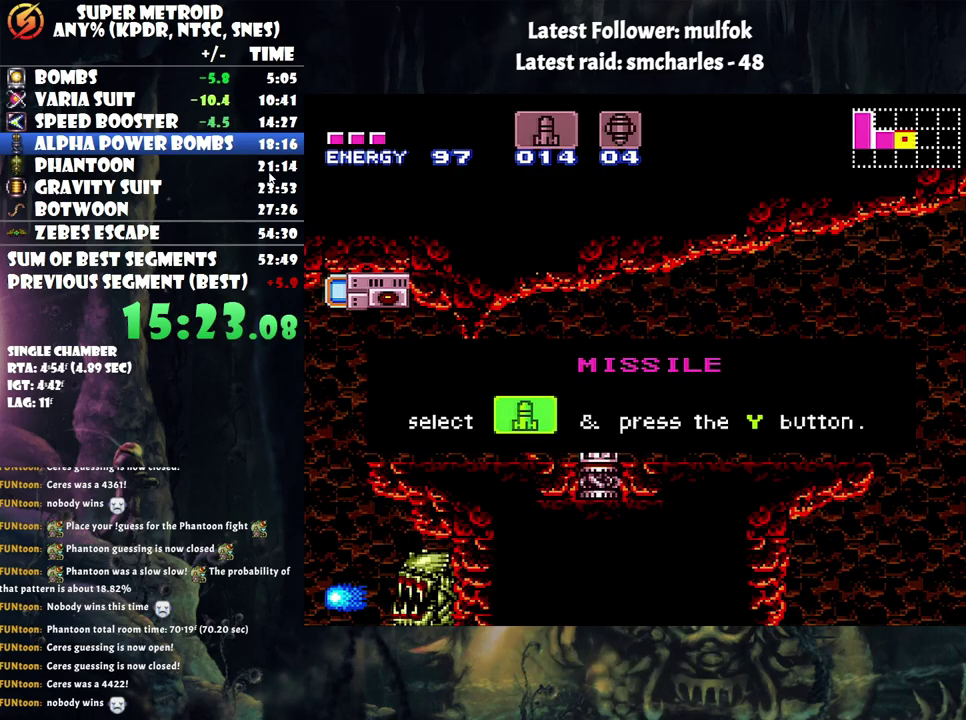
{"buttons": ["A", "R1", "DPAD_RIGHT"], "events": []}
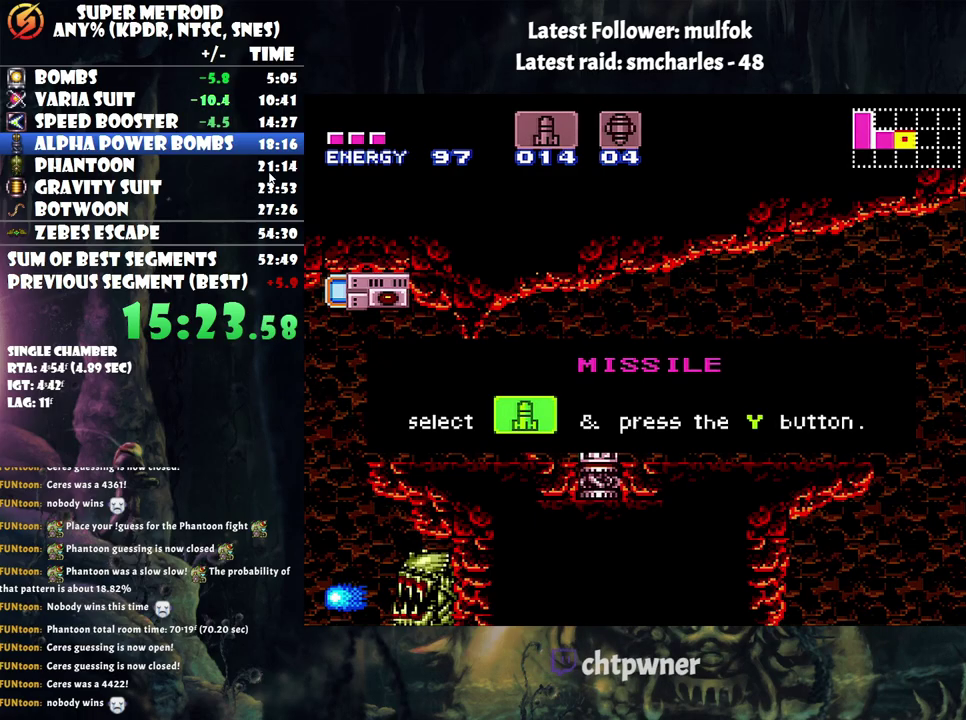
{"buttons": ["A", "R1", "DPAD_RIGHT"], "events": []}
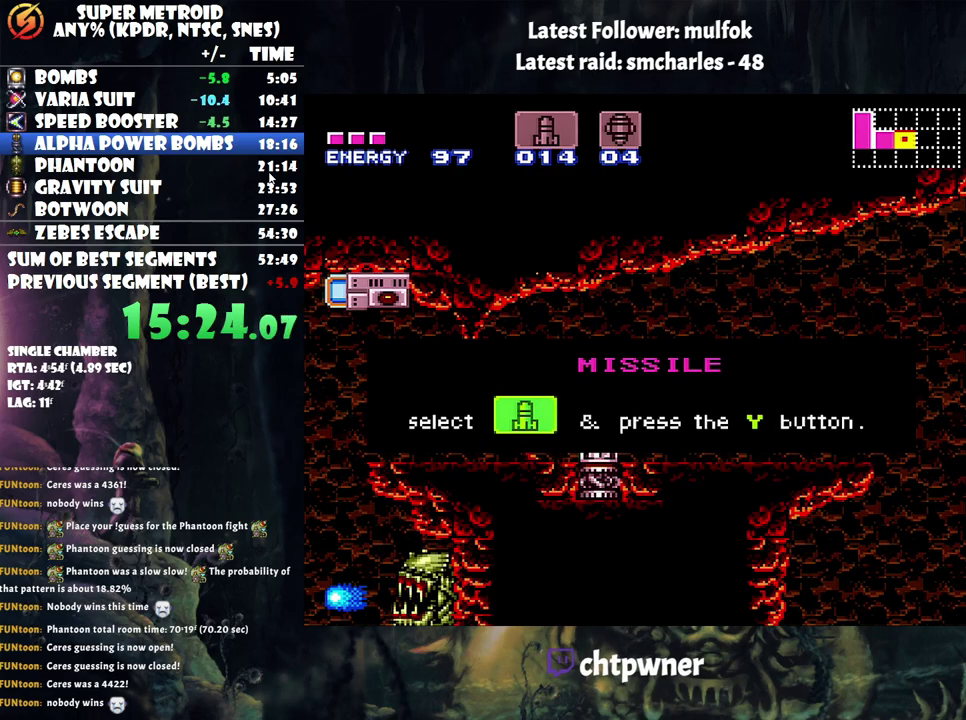
{"buttons": ["A", "DPAD_RIGHT"], "events": [[200, "A", "up"], [200, "R1", "up"], [500, "A", "down"]]}